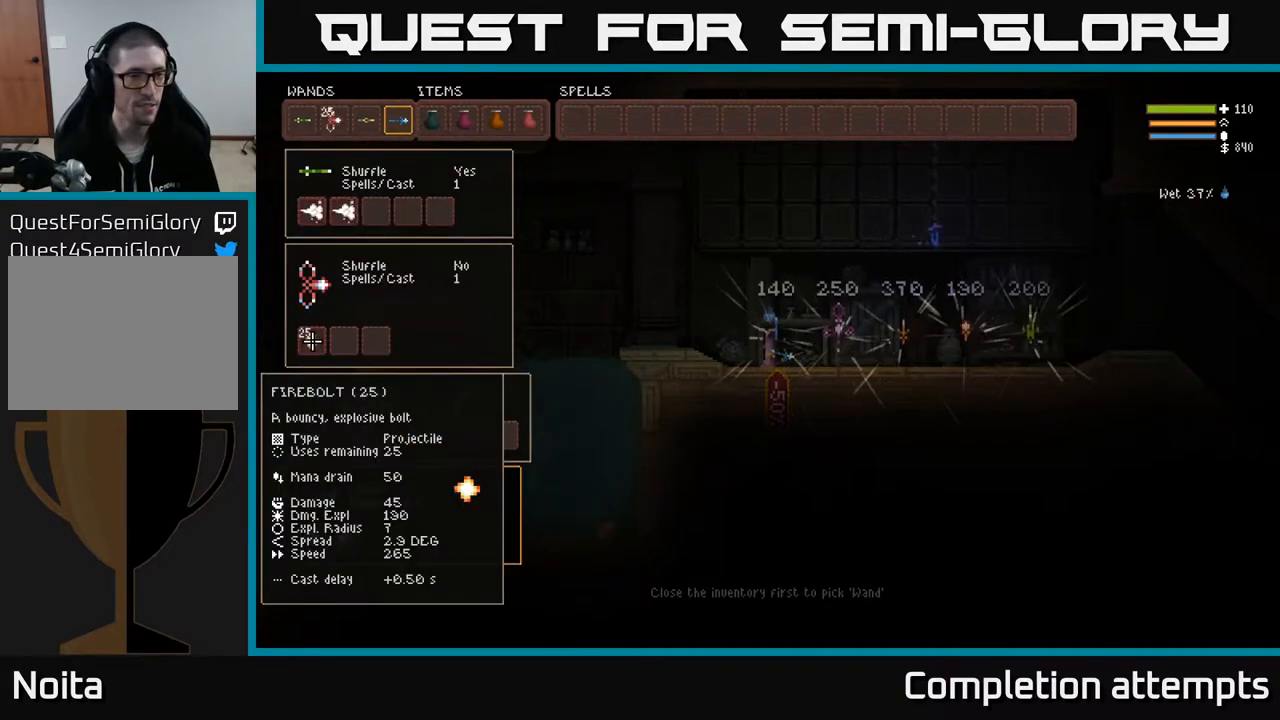
Gameplay with a controller (Xbox layout); each line is a JSON object with the inputs held at the frame after it. "events" lists button and stick changes between this image and that frame as [ms after this image, input, new state], when the widget could be followed in between.
{"buttons": [], "left_stick": "center", "right_stick": "center", "events": [[317, "DPAD_DOWN", "down"], [417, "DPAD_DOWN", "up"]]}
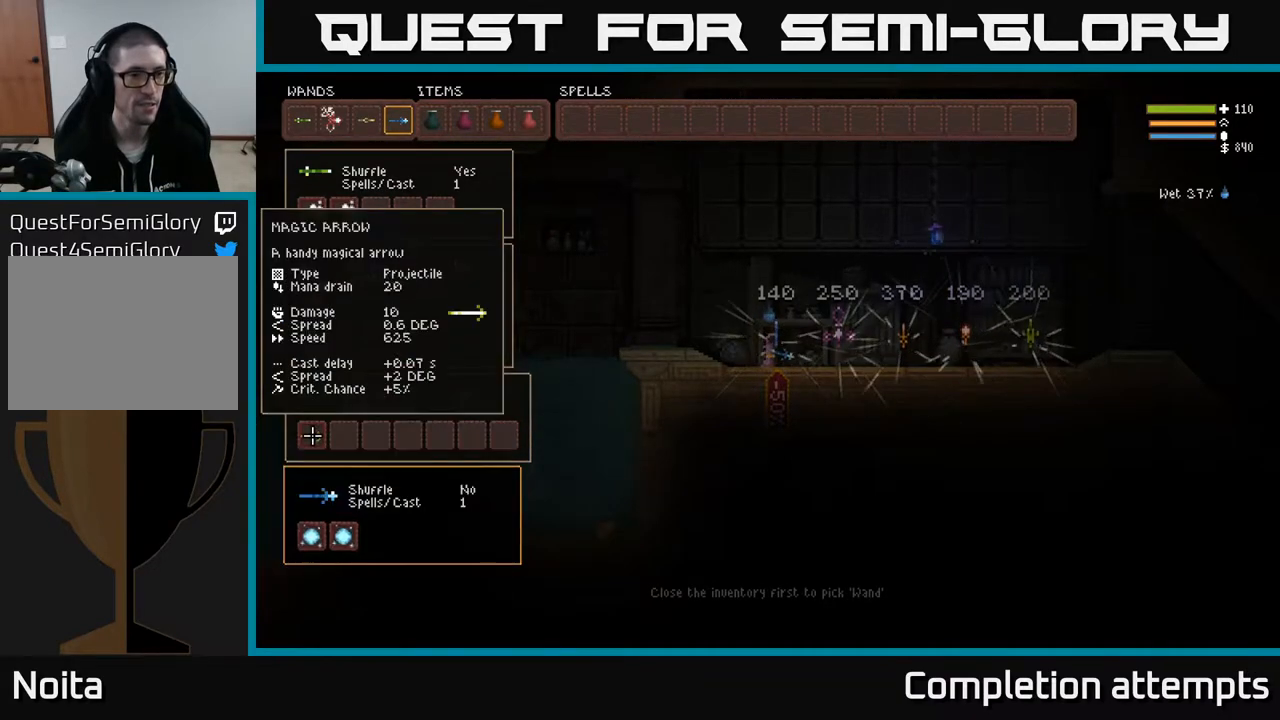
{"buttons": [], "left_stick": "center", "right_stick": "center", "events": [[50, "DPAD_UP", "down"], [133, "DPAD_UP", "up"], [217, "DPAD_UP", "down"], [283, "DPAD_UP", "up"], [367, "DPAD_UP", "down"], [433, "DPAD_UP", "up"]]}
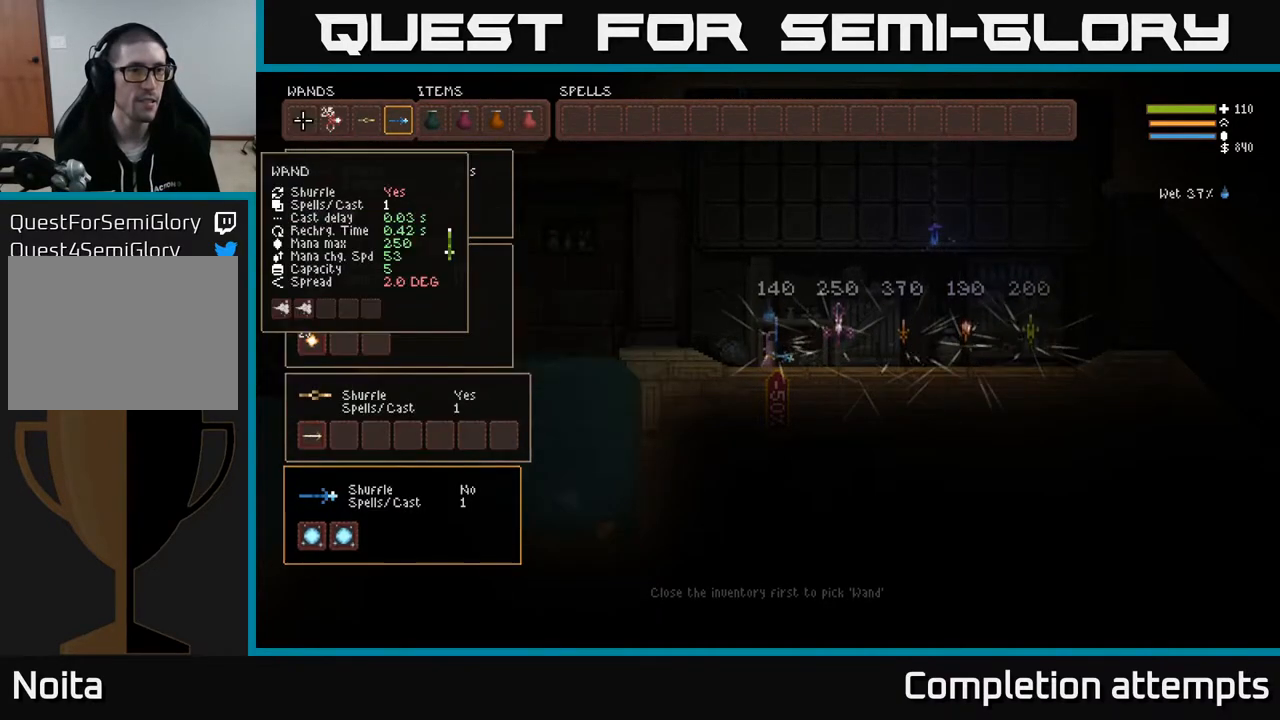
{"buttons": [], "left_stick": "center", "right_stick": "center", "events": [[183, "DPAD_RIGHT", "down"], [233, "DPAD_RIGHT", "up"], [333, "DPAD_RIGHT", "down"], [433, "DPAD_RIGHT", "up"]]}
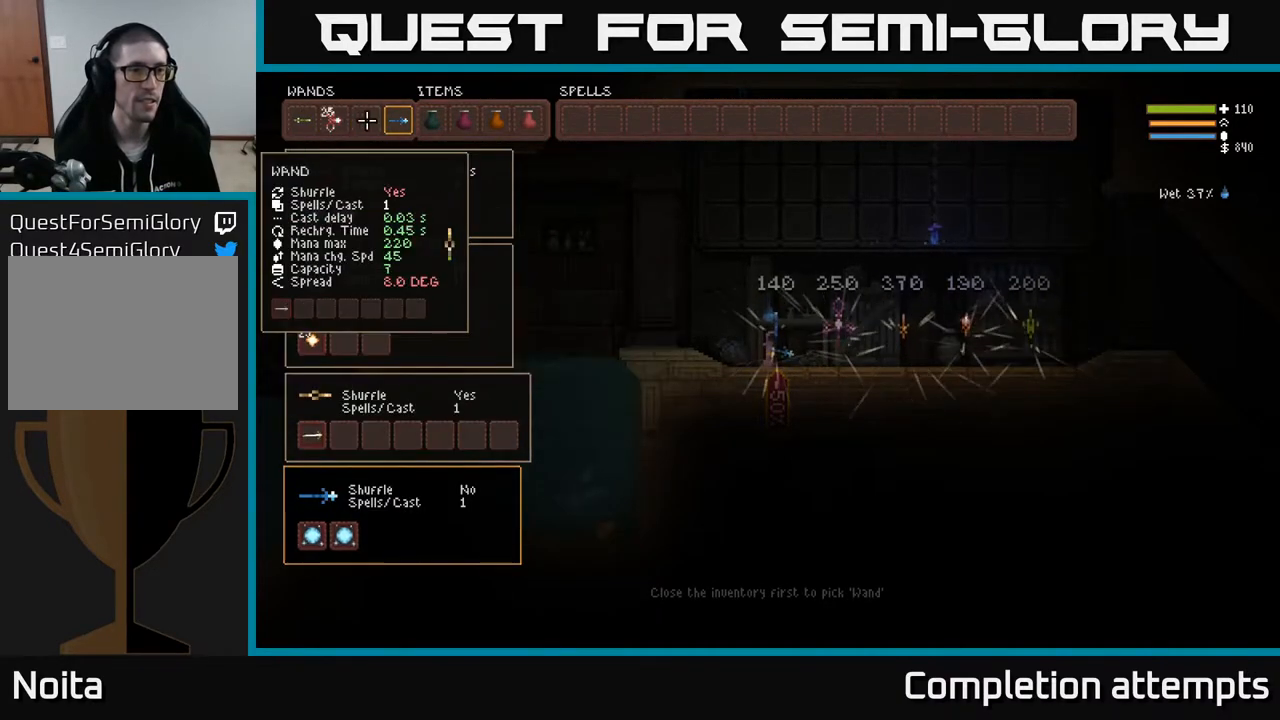
{"buttons": [], "left_stick": "center", "right_stick": "center", "events": [[367, "DPAD_LEFT", "down"], [417, "DPAD_LEFT", "up"]]}
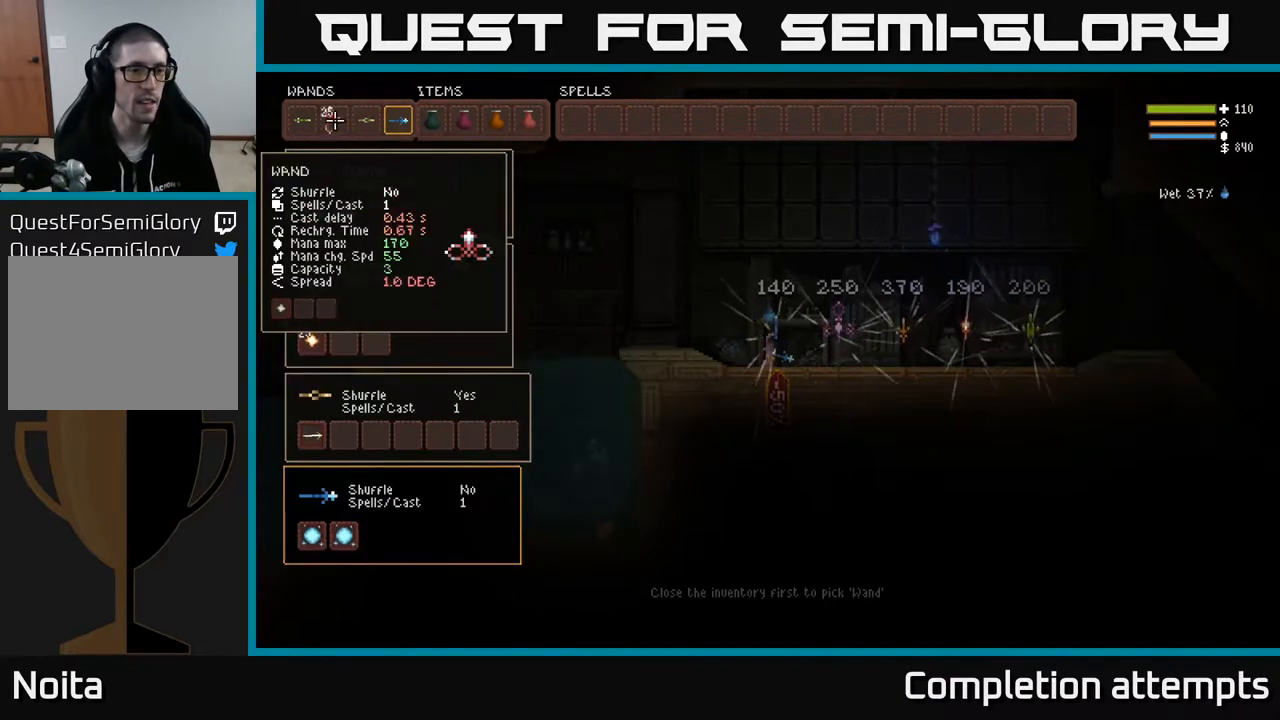
{"buttons": [], "left_stick": "center", "right_stick": "center", "events": [[17, "DPAD_LEFT", "down"], [117, "DPAD_LEFT", "up"]]}
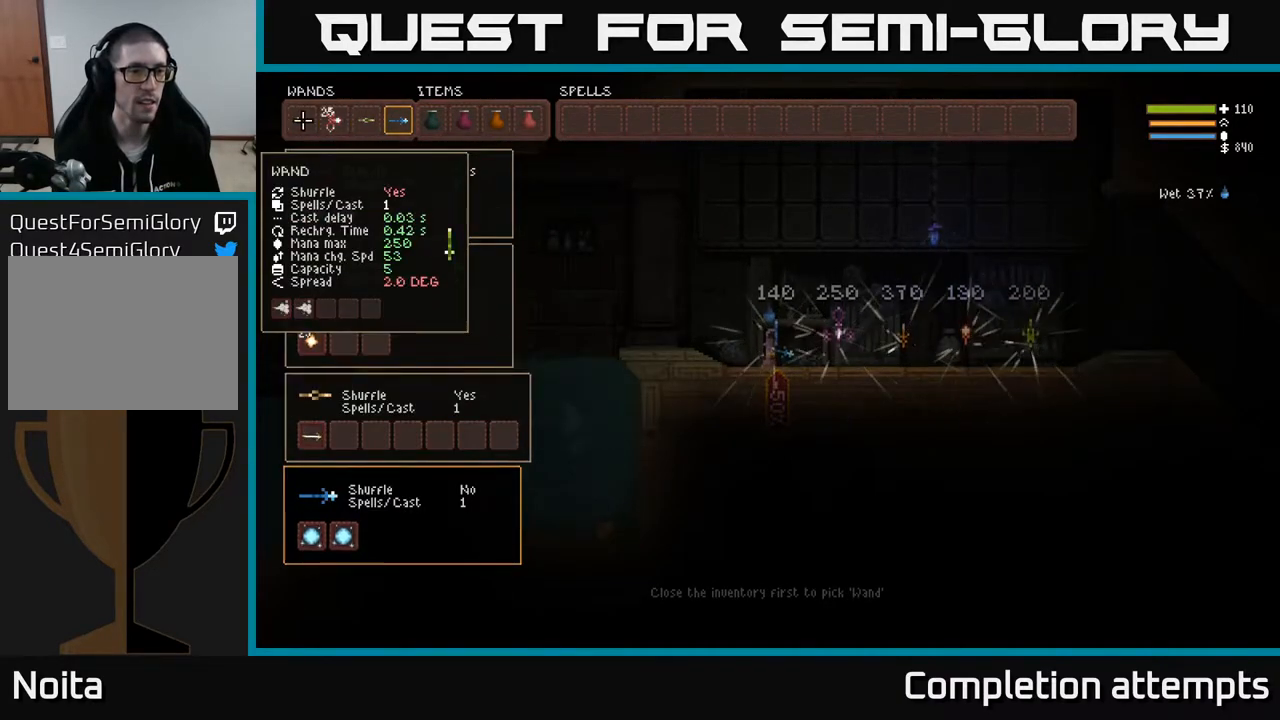
{"buttons": [], "left_stick": "center", "right_stick": "center", "events": [[167, "DPAD_RIGHT", "down"], [217, "DPAD_RIGHT", "up"], [317, "DPAD_RIGHT", "down"], [367, "DPAD_RIGHT", "up"]]}
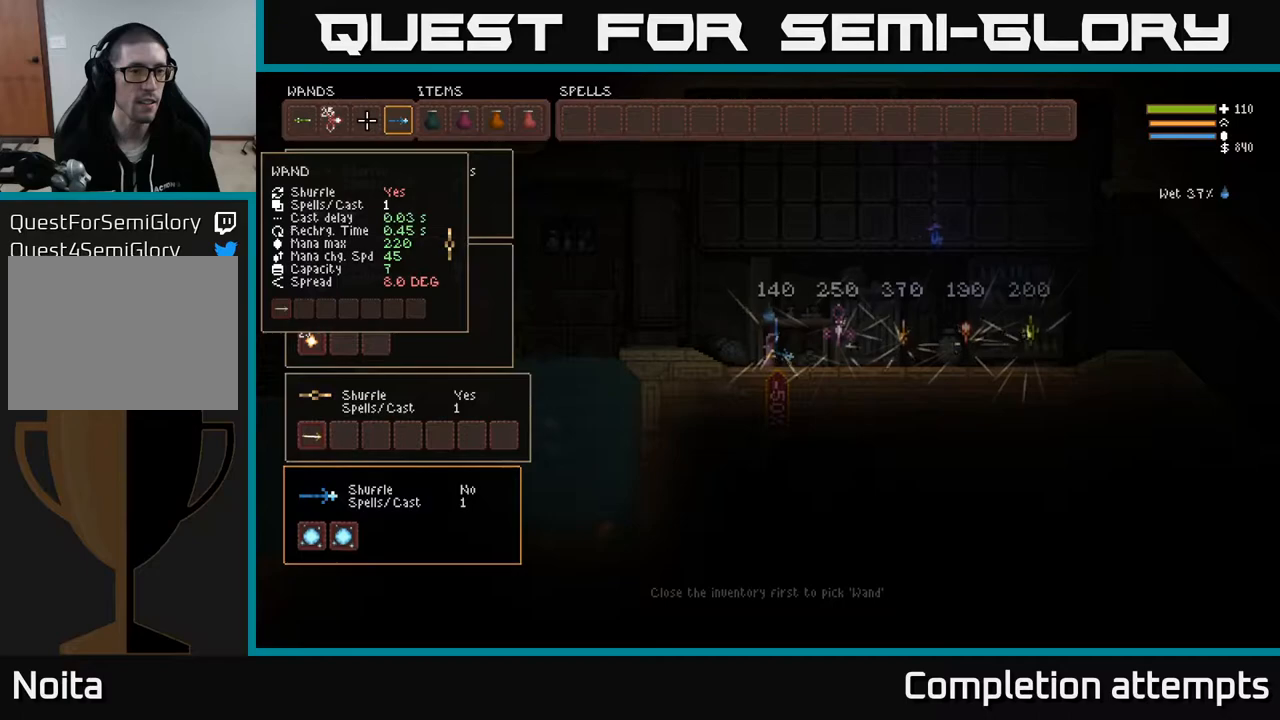
{"buttons": [], "left_stick": "center", "right_stick": "center", "events": []}
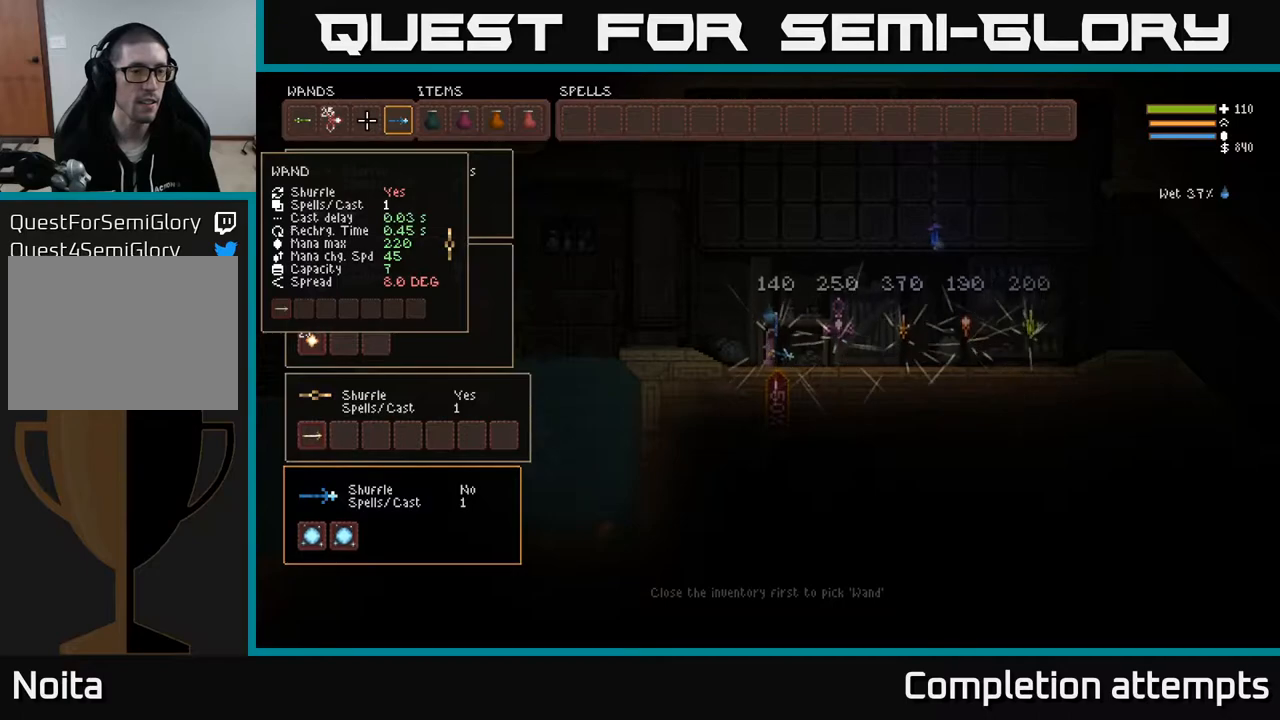
{"buttons": [], "left_stick": "center", "right_stick": "center", "events": [[83, "DPAD_LEFT", "down"], [150, "DPAD_LEFT", "up"], [217, "DPAD_LEFT", "down"], [333, "DPAD_LEFT", "up"]]}
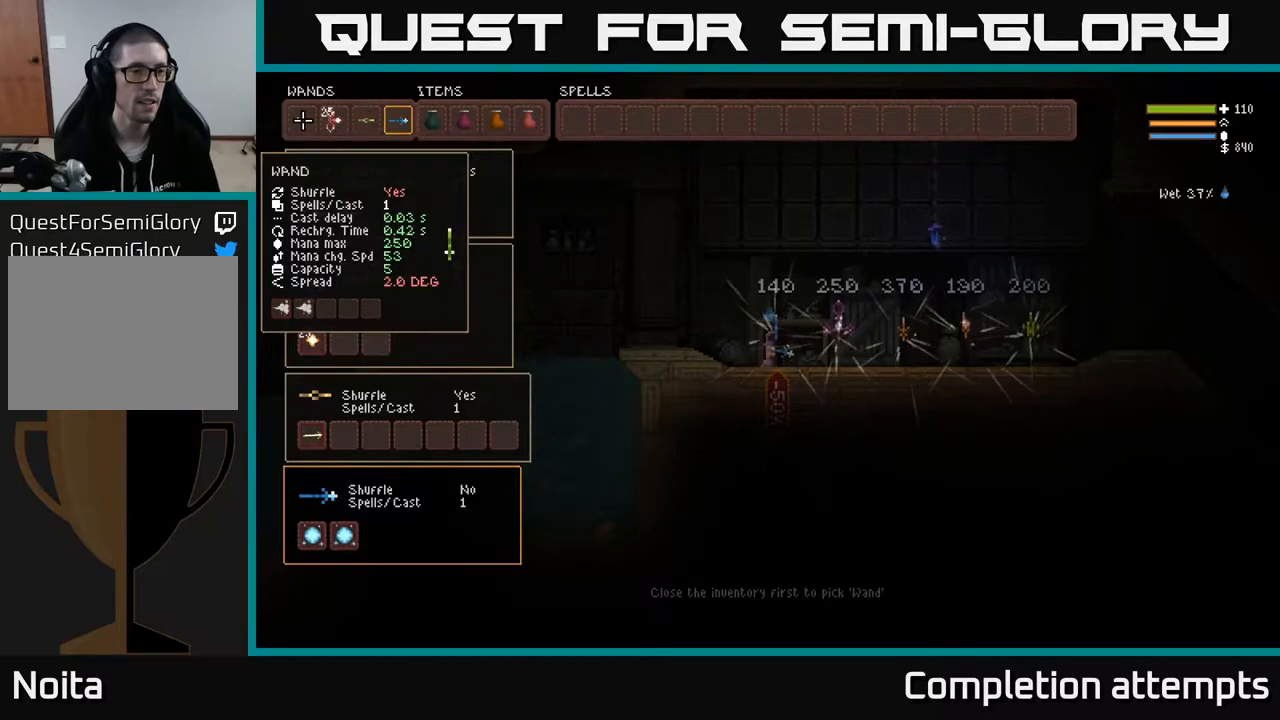
{"buttons": [], "left_stick": "center", "right_stick": "center", "events": []}
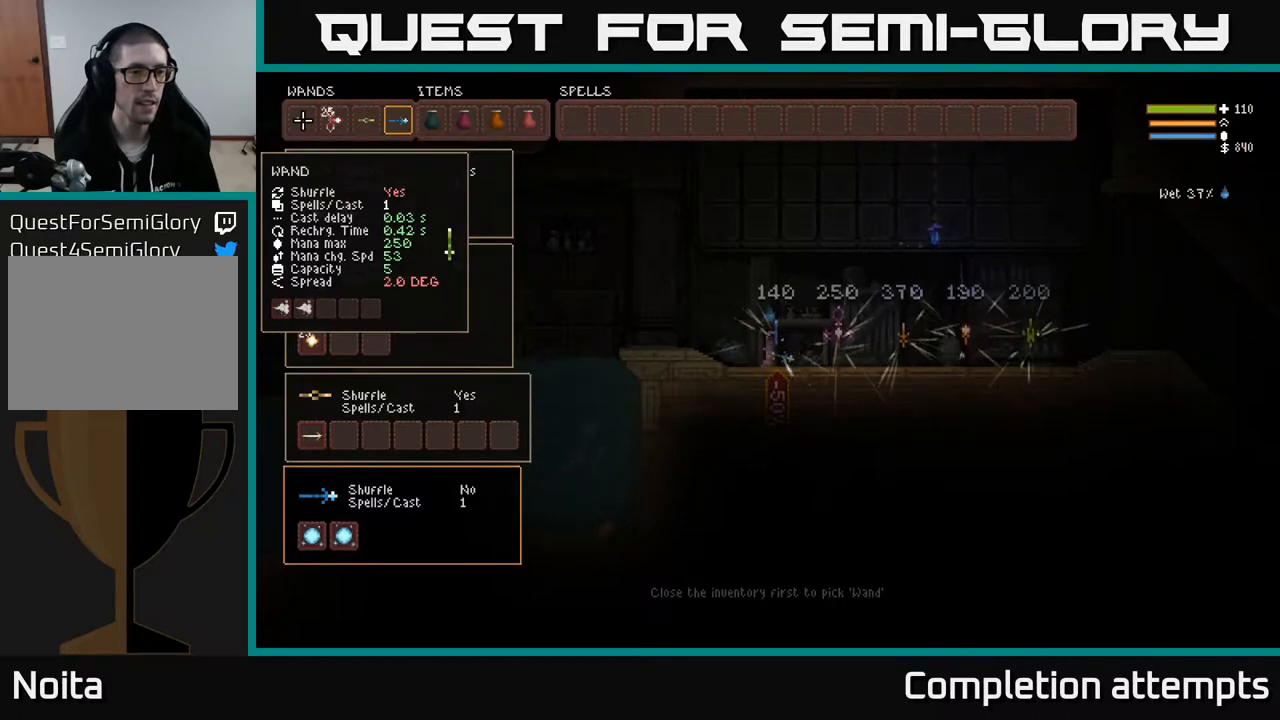
{"buttons": [], "left_stick": "center", "right_stick": "center", "events": [[250, "DPAD_RIGHT", "down"], [333, "DPAD_RIGHT", "up"], [400, "DPAD_RIGHT", "down"], [483, "DPAD_RIGHT", "up"]]}
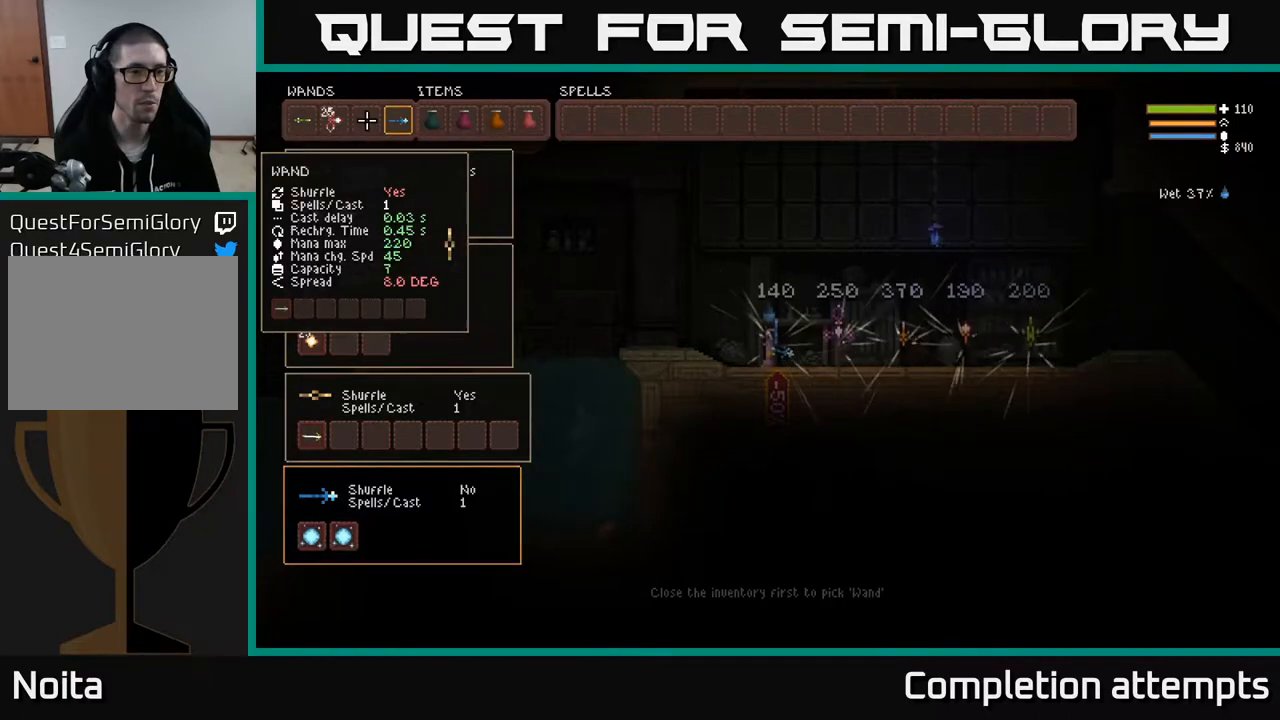
{"buttons": [], "left_stick": "center", "right_stick": "center", "events": [[400, "DPAD_DOWN", "down"], [483, "DPAD_DOWN", "up"]]}
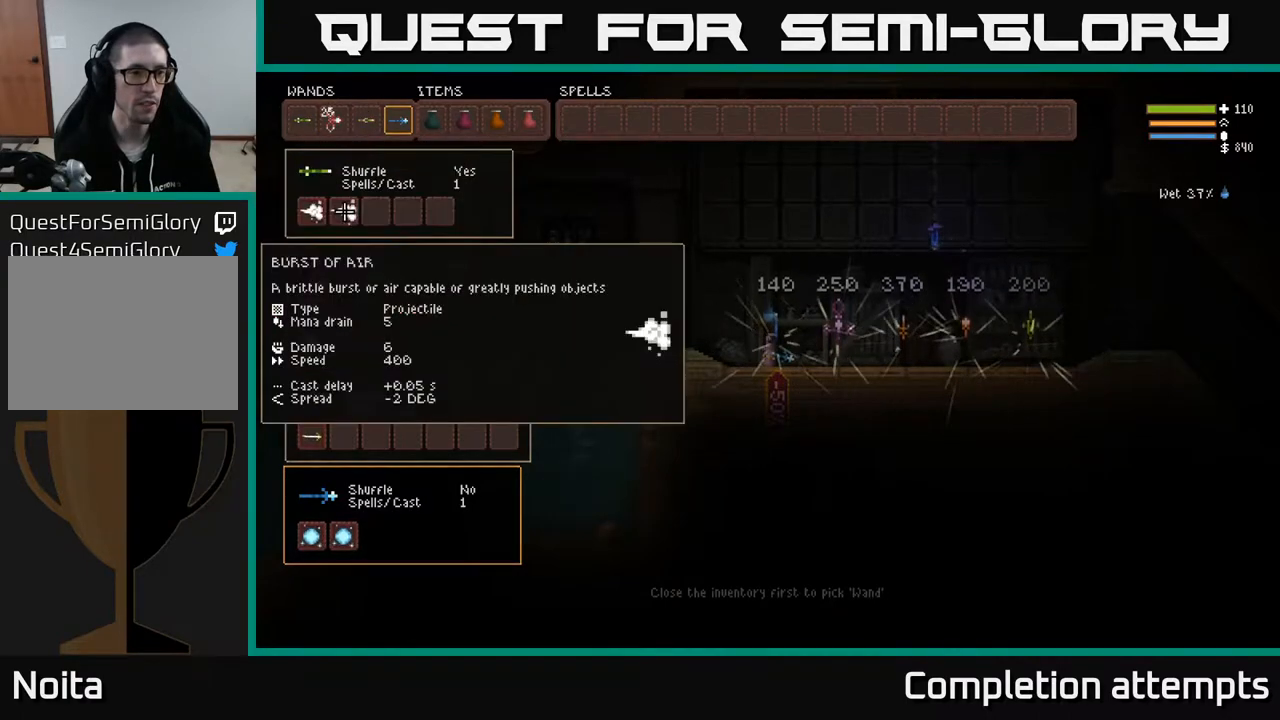
{"buttons": [], "left_stick": "center", "right_stick": "center", "events": [[67, "DPAD_DOWN", "down"], [150, "DPAD_DOWN", "up"], [217, "DPAD_DOWN", "down"], [317, "DPAD_DOWN", "up"]]}
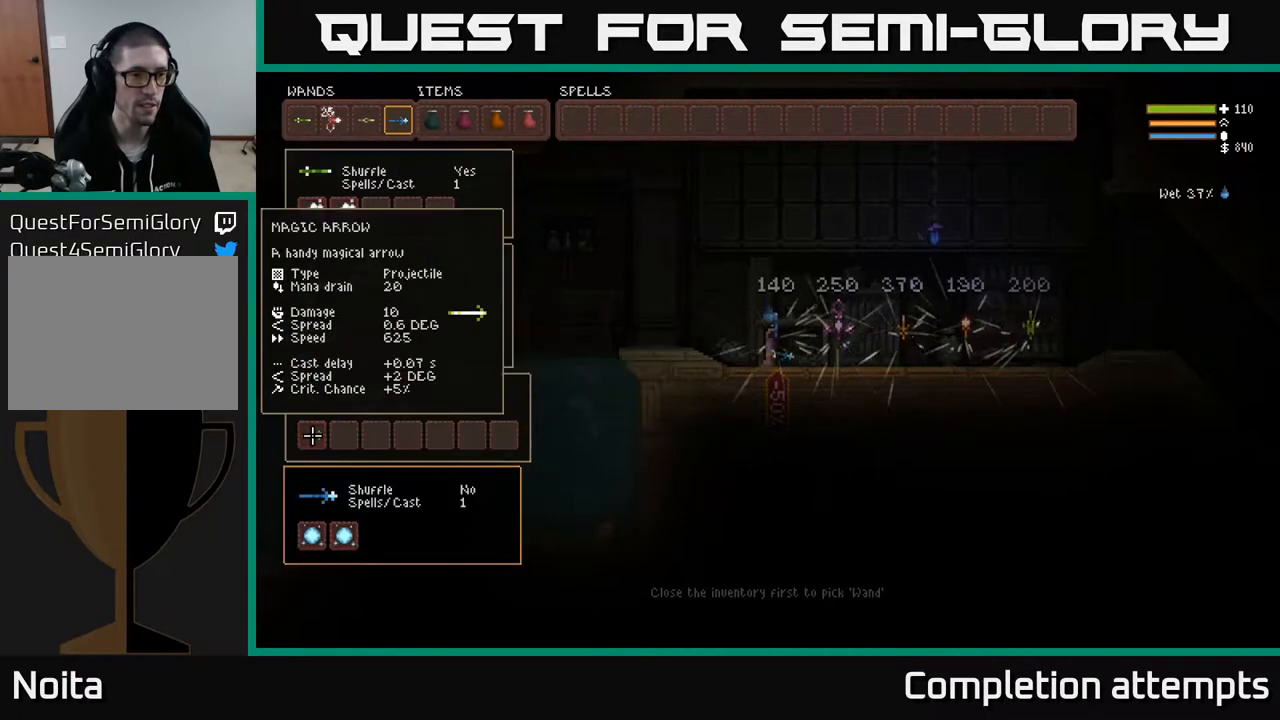
{"buttons": [], "left_stick": "center", "right_stick": "center", "events": [[67, "B", "down"], [167, "B", "up"], [167, "DPAD_UP", "down"], [250, "DPAD_UP", "up"], [333, "DPAD_UP", "down"], [417, "DPAD_UP", "up"]]}
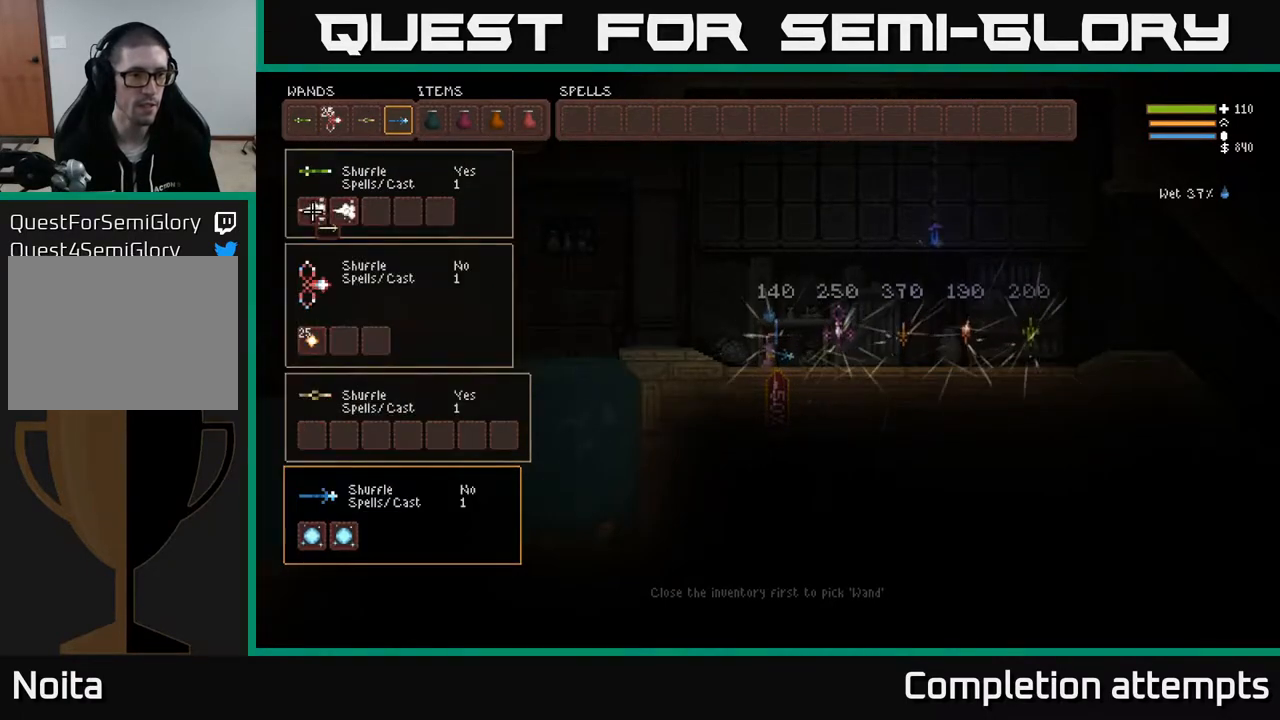
{"buttons": ["B"], "left_stick": "center", "right_stick": "center", "events": [[17, "DPAD_UP", "down"], [100, "DPAD_UP", "up"], [333, "DPAD_DOWN", "down"], [417, "DPAD_DOWN", "up"], [450, "B", "down"]]}
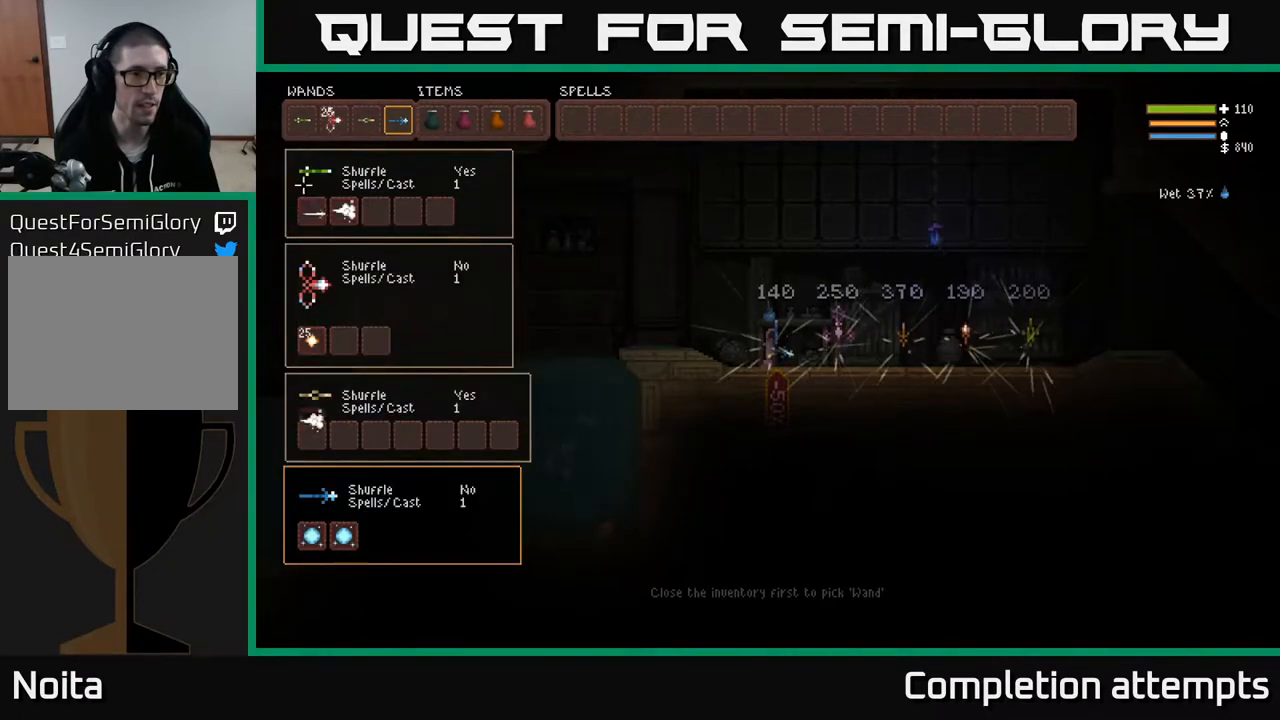
{"buttons": [], "left_stick": "center", "right_stick": "center", "events": [[33, "B", "up"], [117, "DPAD_RIGHT", "down"], [167, "DPAD_RIGHT", "up"], [183, "B", "down"], [267, "B", "up"], [317, "DPAD_DOWN", "down"], [400, "DPAD_DOWN", "up"]]}
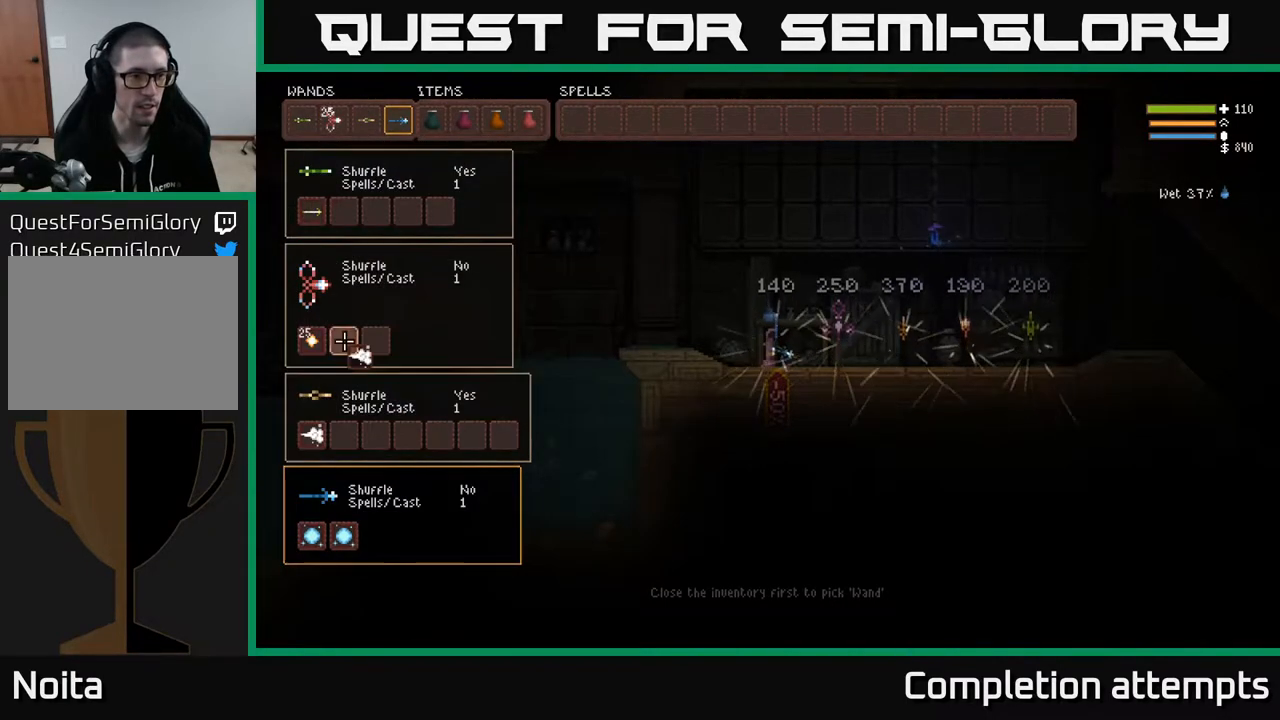
{"buttons": ["DPAD_UP"], "left_stick": "center", "right_stick": "center", "events": [[17, "DPAD_DOWN", "down"], [117, "DPAD_DOWN", "up"], [333, "B", "down"], [400, "B", "up"], [433, "DPAD_UP", "down"]]}
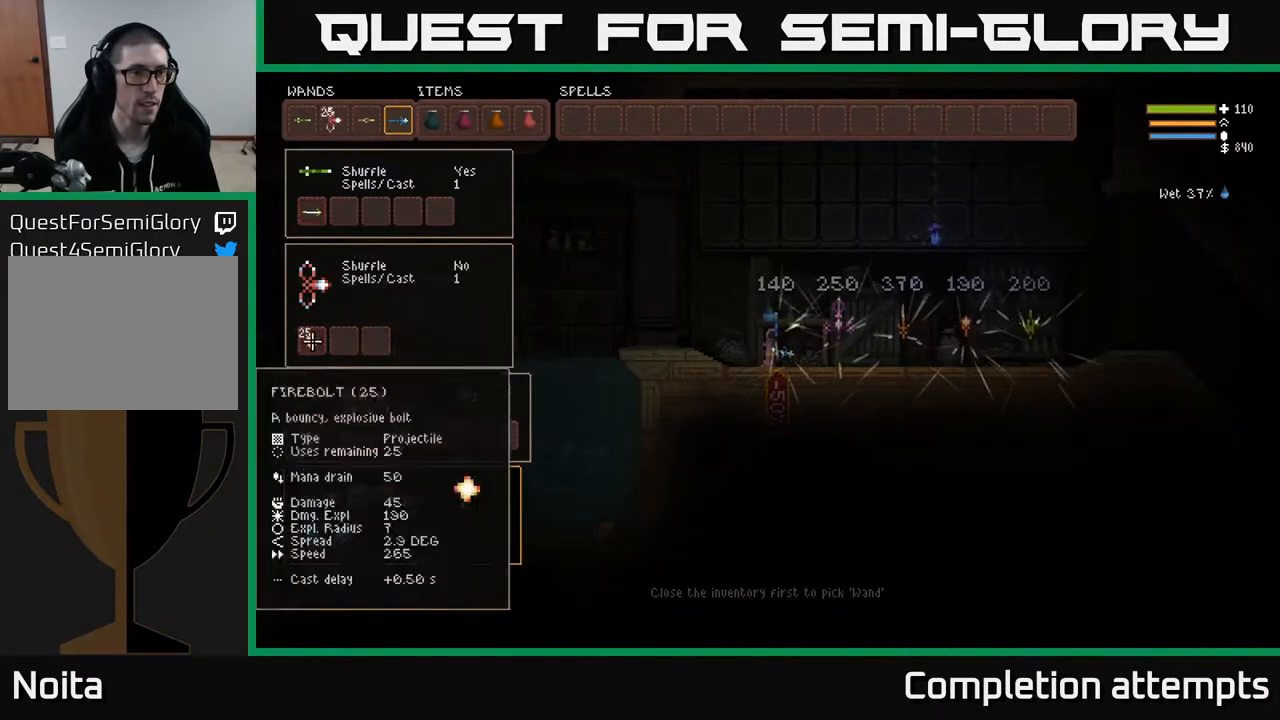
{"buttons": [], "left_stick": "center", "right_stick": "center", "events": [[17, "DPAD_UP", "up"], [83, "DPAD_UP", "down"], [183, "DPAD_UP", "up"], [267, "DPAD_UP", "down"], [350, "DPAD_UP", "up"]]}
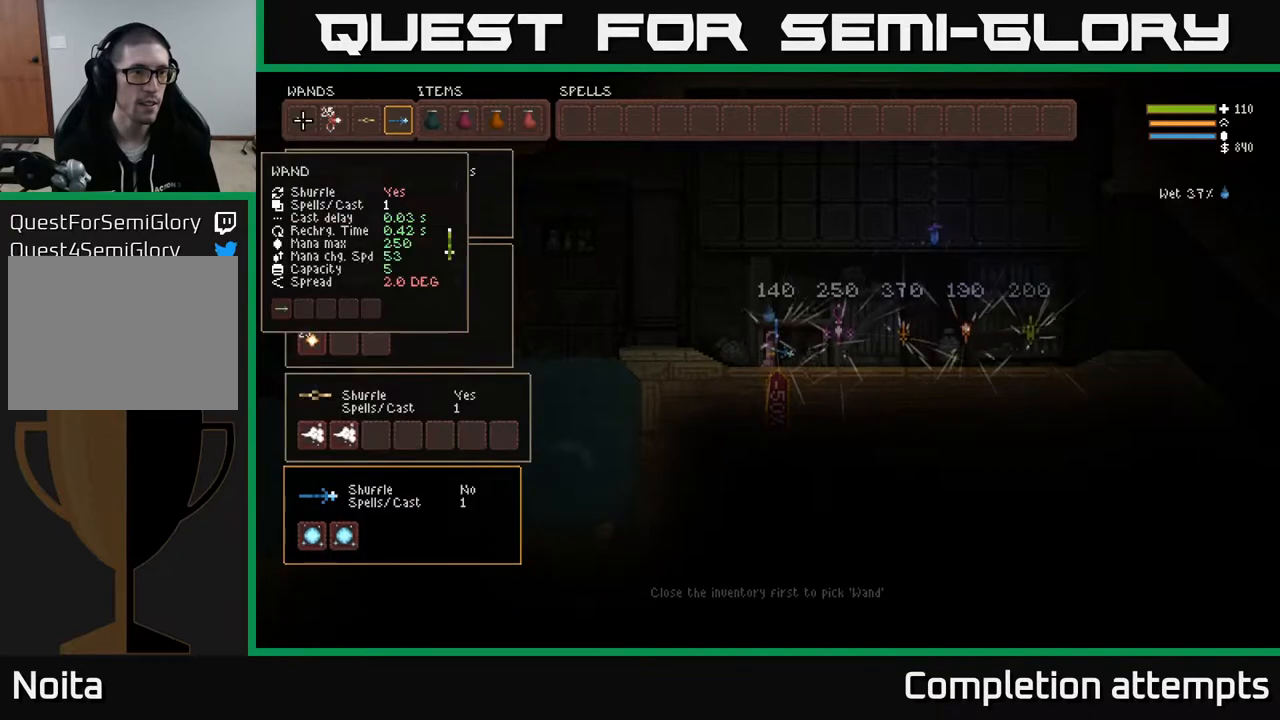
{"buttons": [], "left_stick": "center", "right_stick": "center", "events": [[50, "DPAD_UP", "down"], [83, "DPAD_UP", "up"], [433, "B", "down"], [500, "B", "up"]]}
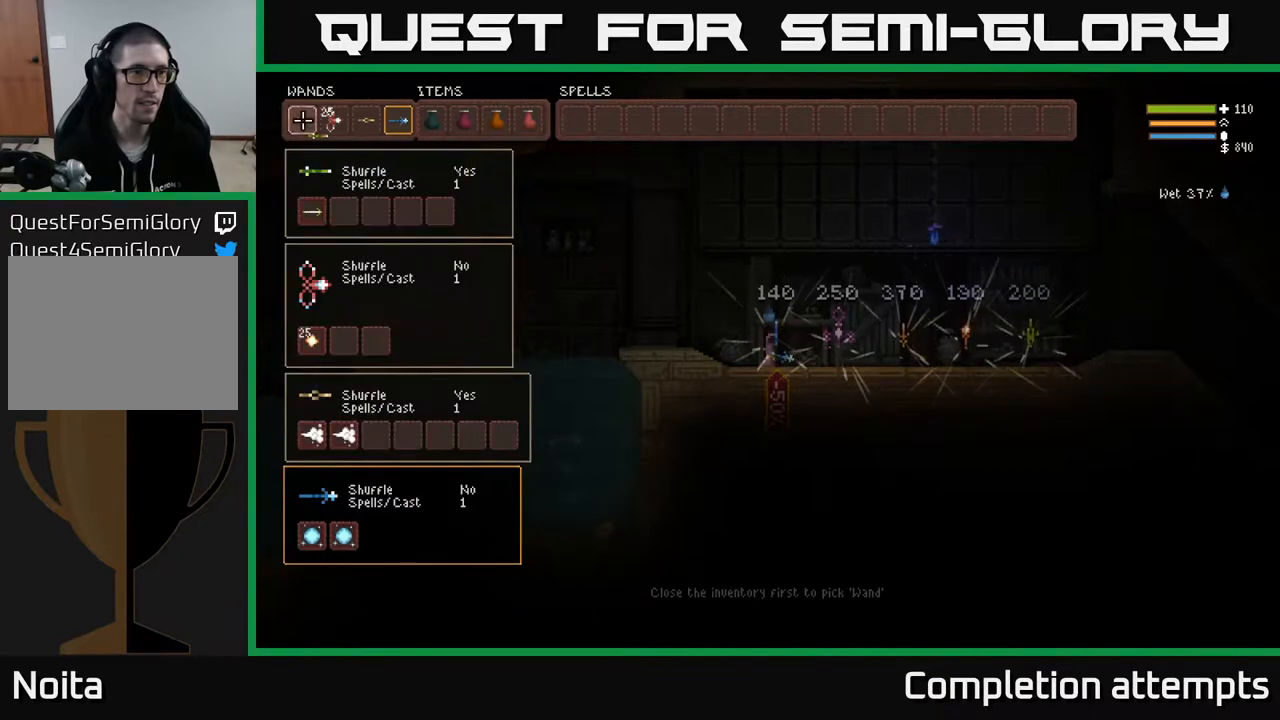
{"buttons": ["DPAD_LEFT"], "left_stick": "center", "right_stick": "center", "events": [[17, "DPAD_RIGHT", "down"], [83, "DPAD_RIGHT", "up"], [167, "DPAD_RIGHT", "down"], [250, "DPAD_RIGHT", "up"], [267, "B", "down"], [350, "B", "up"], [500, "DPAD_LEFT", "down"]]}
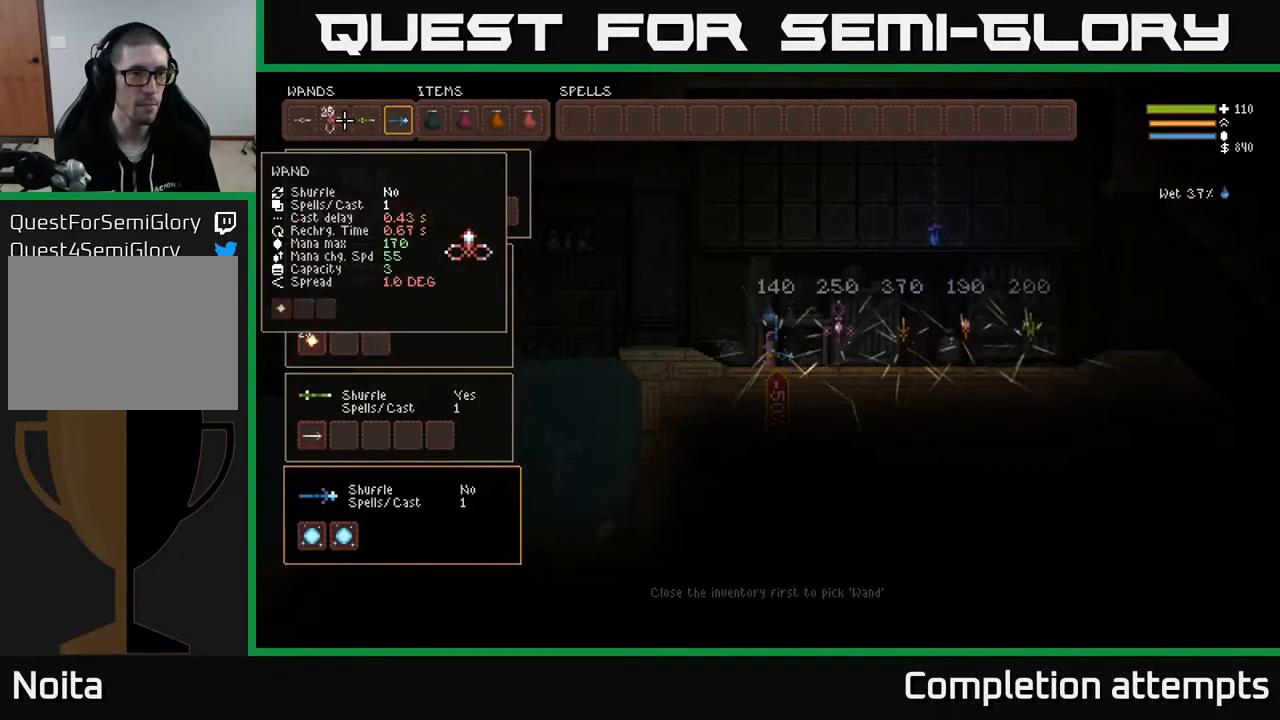
{"buttons": ["B"], "left_stick": "center", "right_stick": "center", "events": [[67, "DPAD_LEFT", "up"], [483, "B", "down"]]}
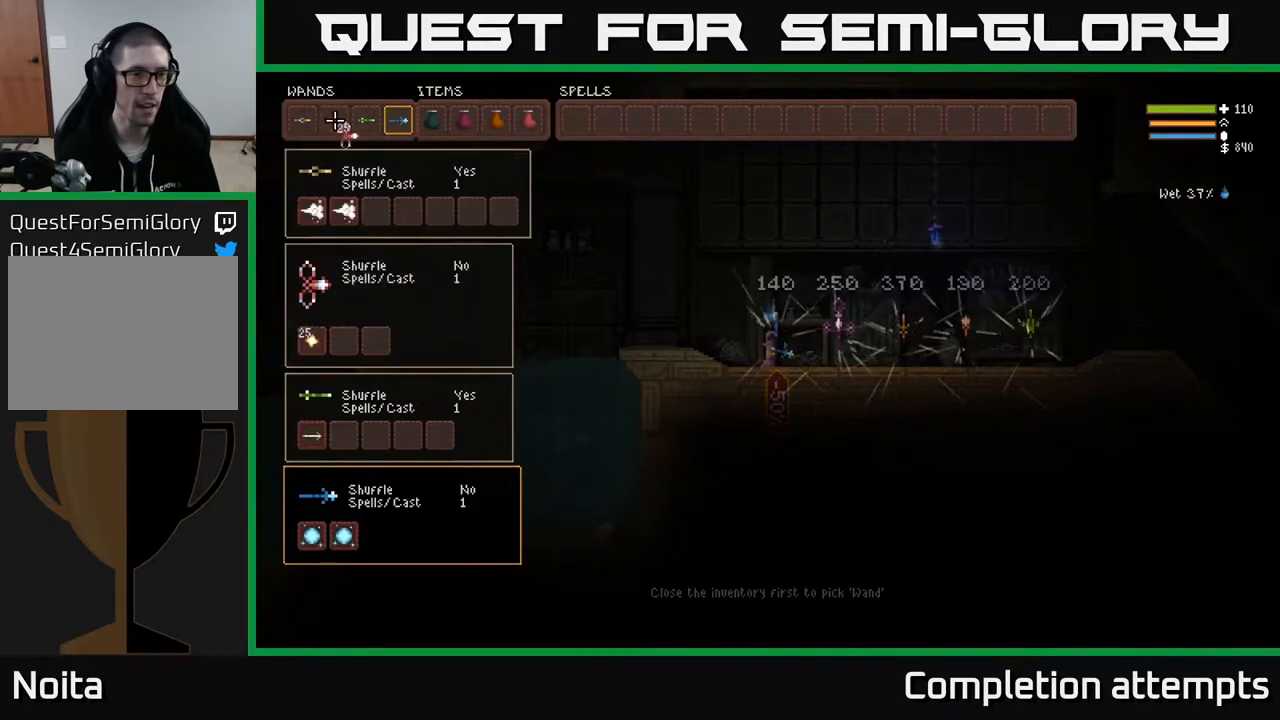
{"buttons": [], "left_stick": "center", "right_stick": "center", "events": [[50, "B", "up"], [67, "DPAD_LEFT", "down"], [150, "B", "down"], [167, "DPAD_LEFT", "up"], [233, "B", "up"], [367, "DPAD_RIGHT", "down"], [483, "DPAD_RIGHT", "up"]]}
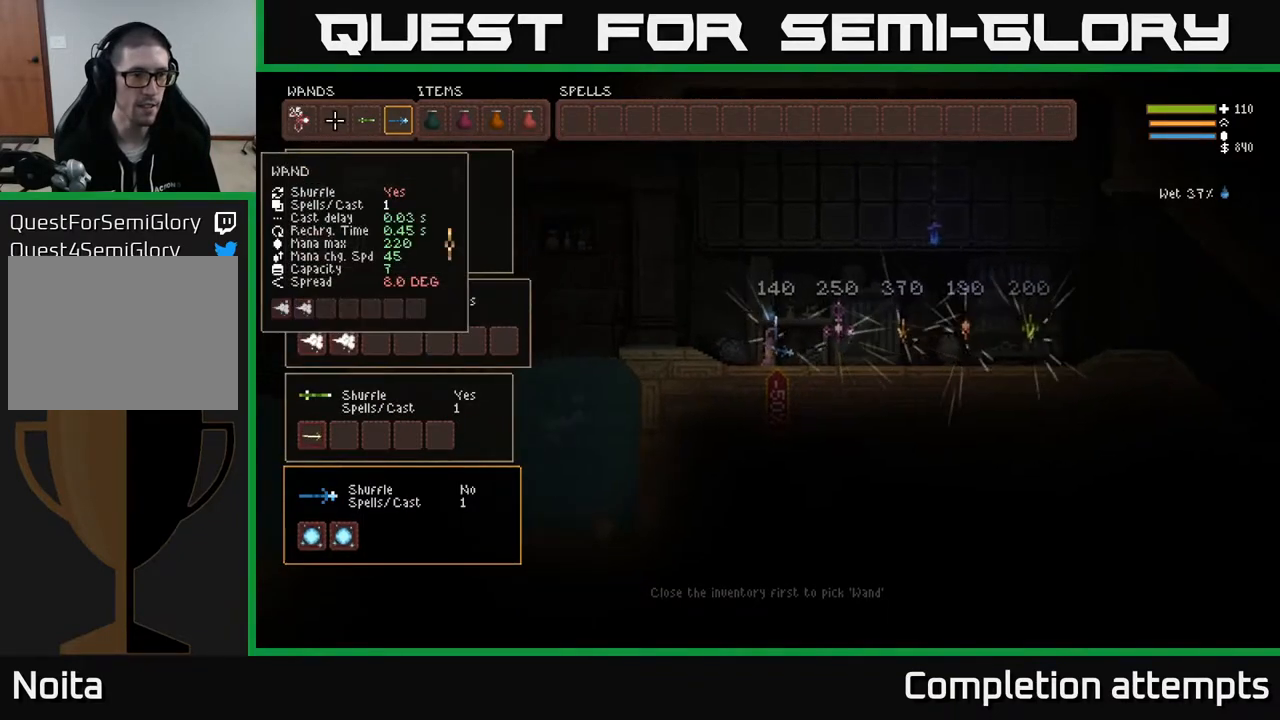
{"buttons": ["SELECT"], "left_stick": "center", "right_stick": "center", "events": [[400, "SELECT", "down"]]}
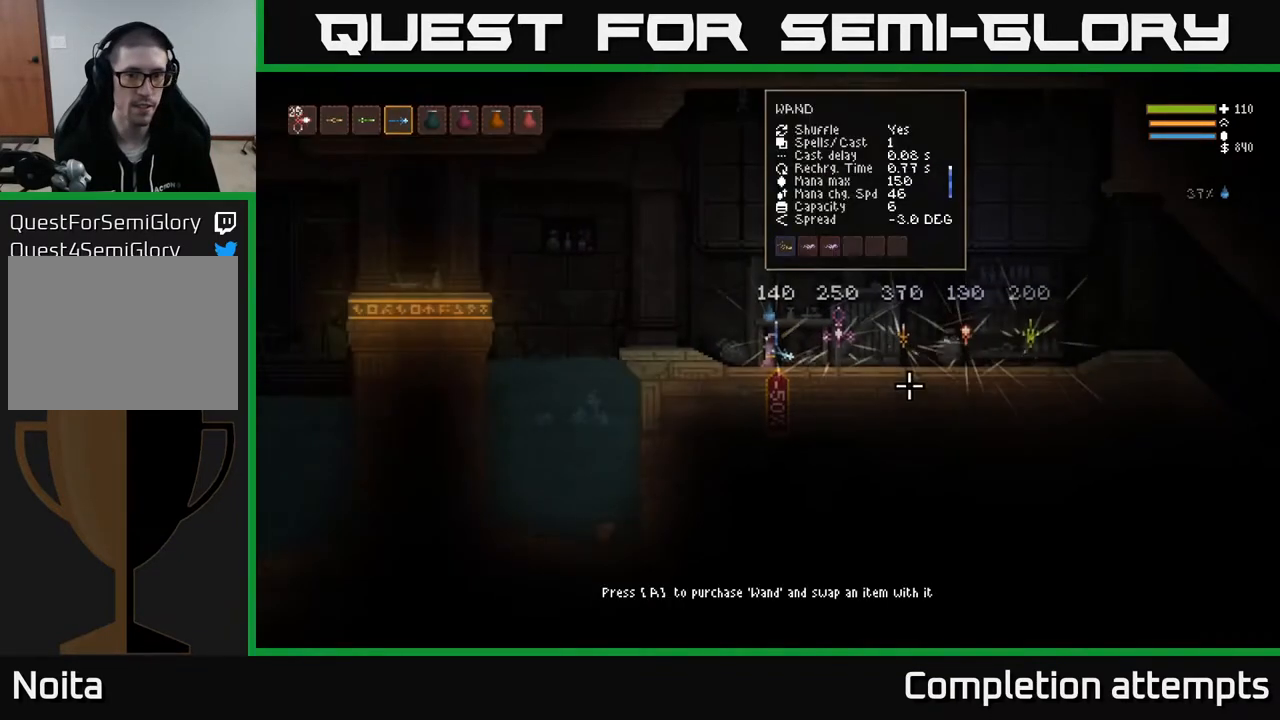
{"buttons": [], "left_stick": "right", "right_stick": "right", "events": [[17, "SELECT", "up"], [300, "right_stick", "right"], [333, "left_stick", "right"]]}
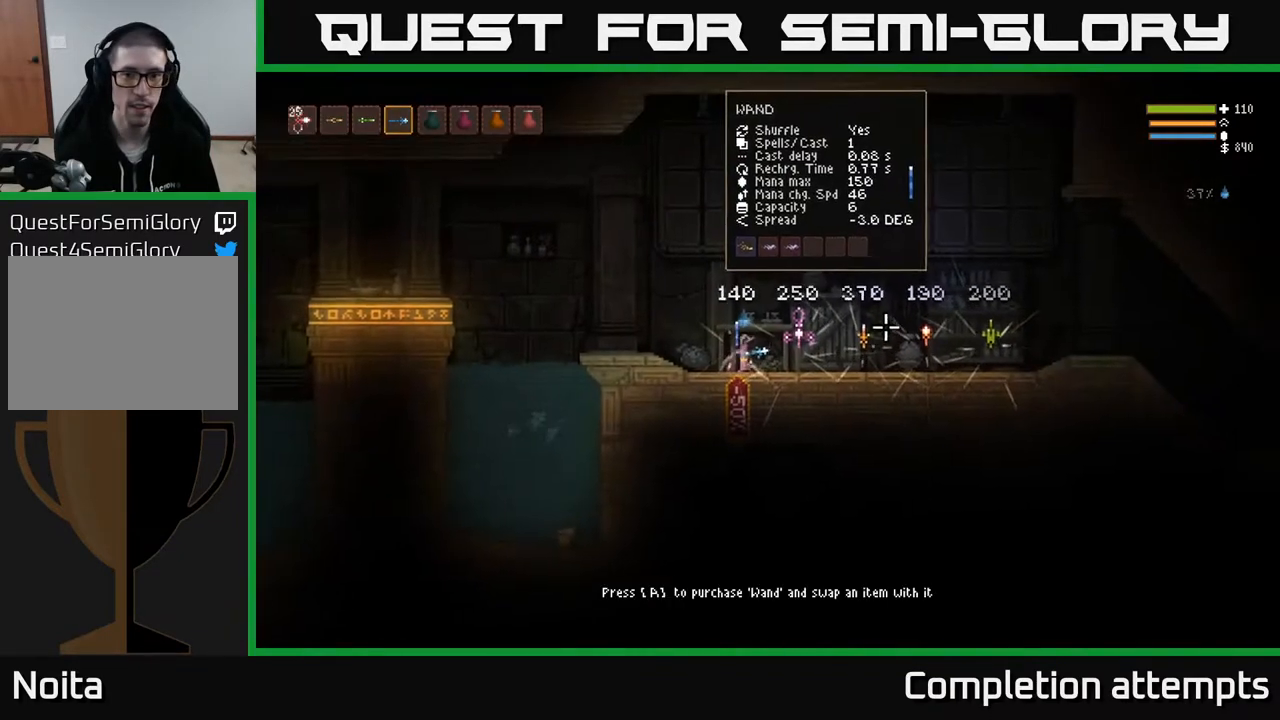
{"buttons": [], "left_stick": "center", "right_stick": "right", "events": [[350, "left_stick", "center"]]}
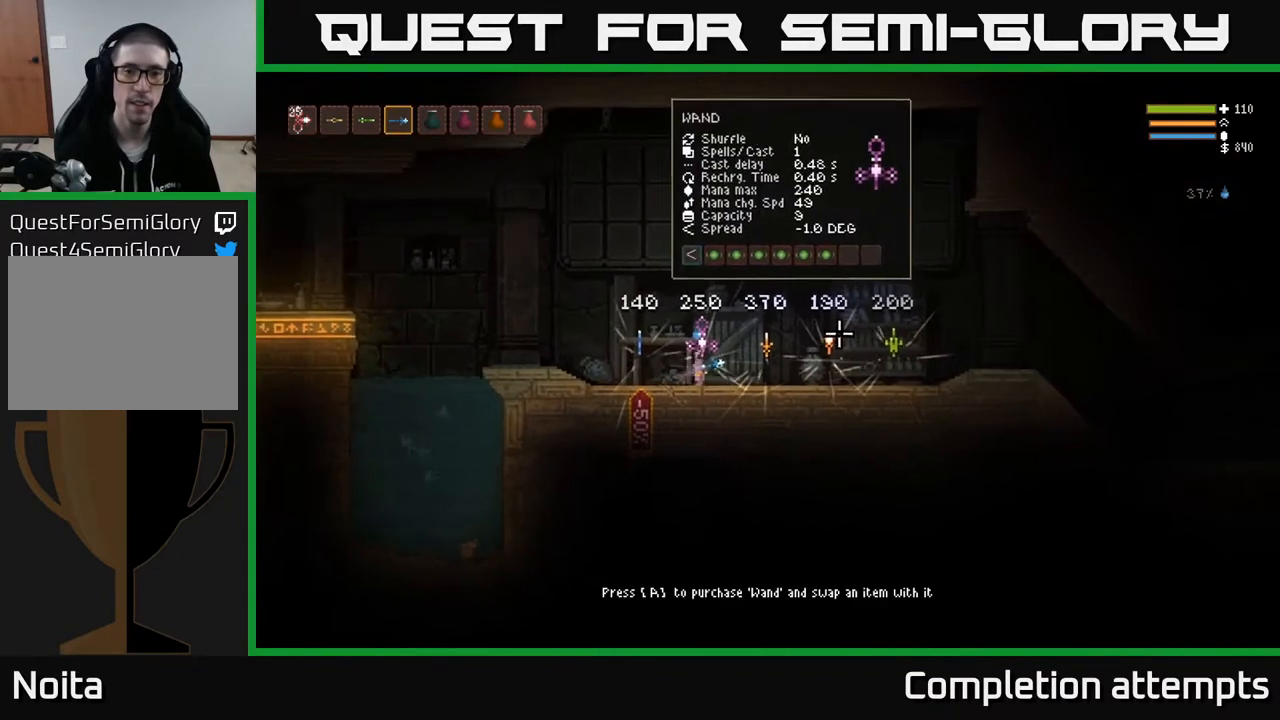
{"buttons": [], "left_stick": "right", "right_stick": "right", "events": [[317, "left_stick", "right"]]}
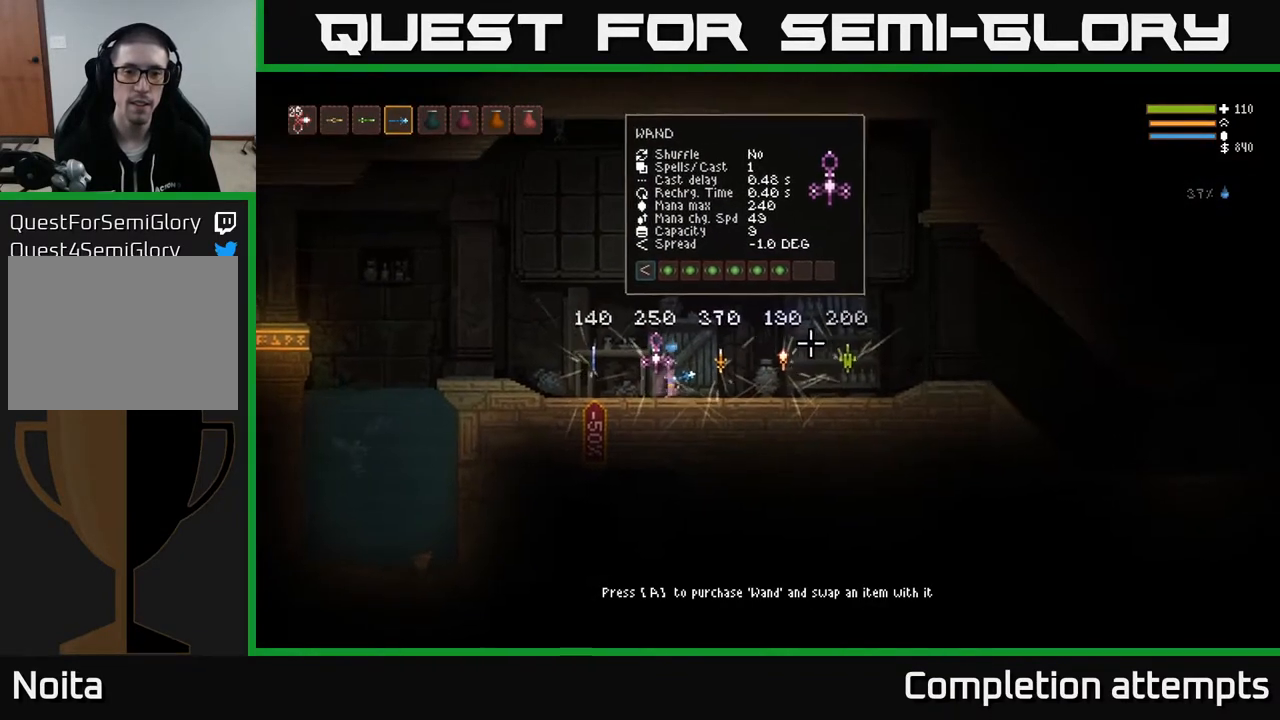
{"buttons": [], "left_stick": "center", "right_stick": "right", "events": [[317, "left_stick", "center"], [400, "left_stick", "left"], [450, "left_stick", "center"]]}
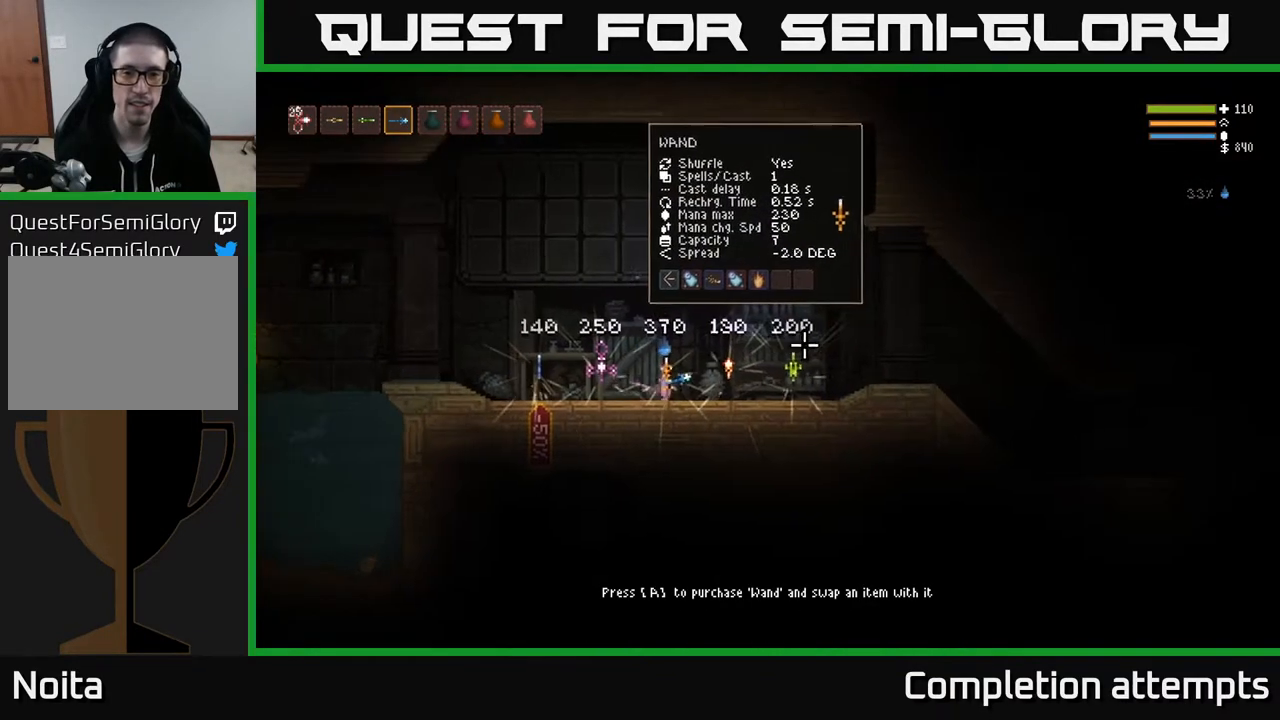
{"buttons": [], "left_stick": "left", "right_stick": "right", "events": [[50, "left_stick", "right"], [350, "left_stick", "center"], [450, "left_stick", "left"]]}
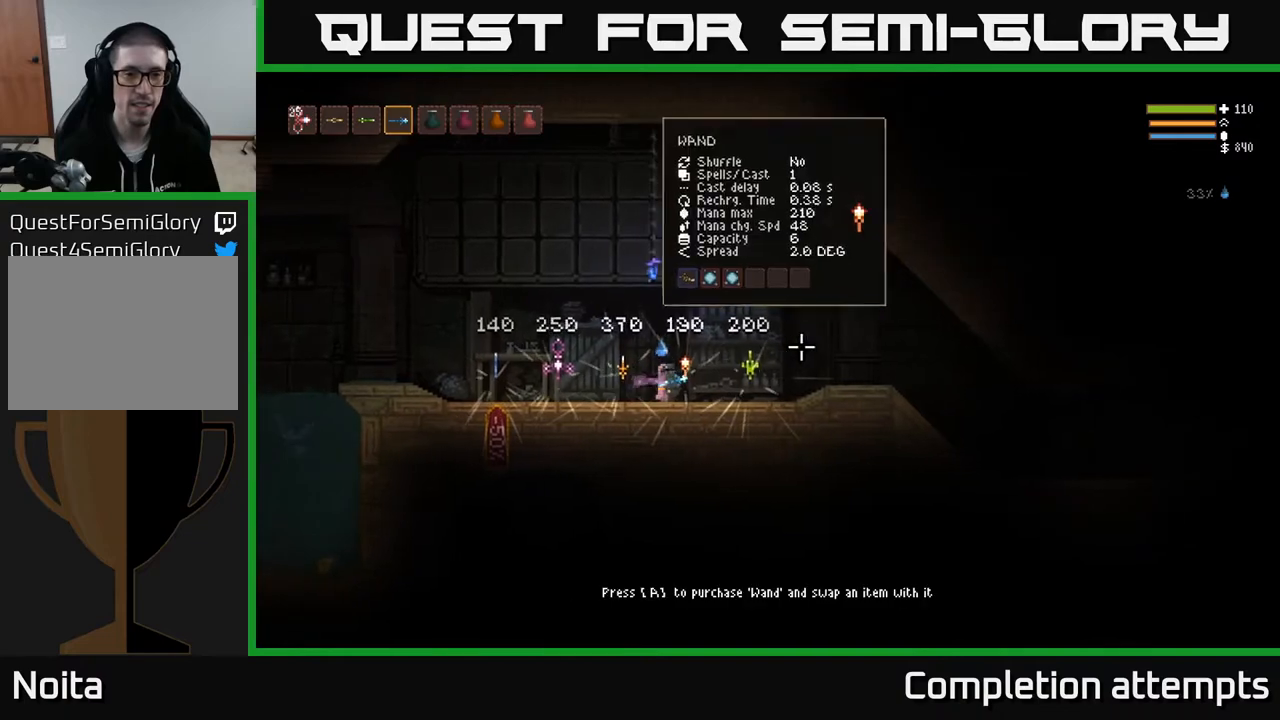
{"buttons": [], "left_stick": "center", "right_stick": "right", "events": [[17, "left_stick", "center"], [67, "left_stick", "right"], [217, "left_stick", "center"]]}
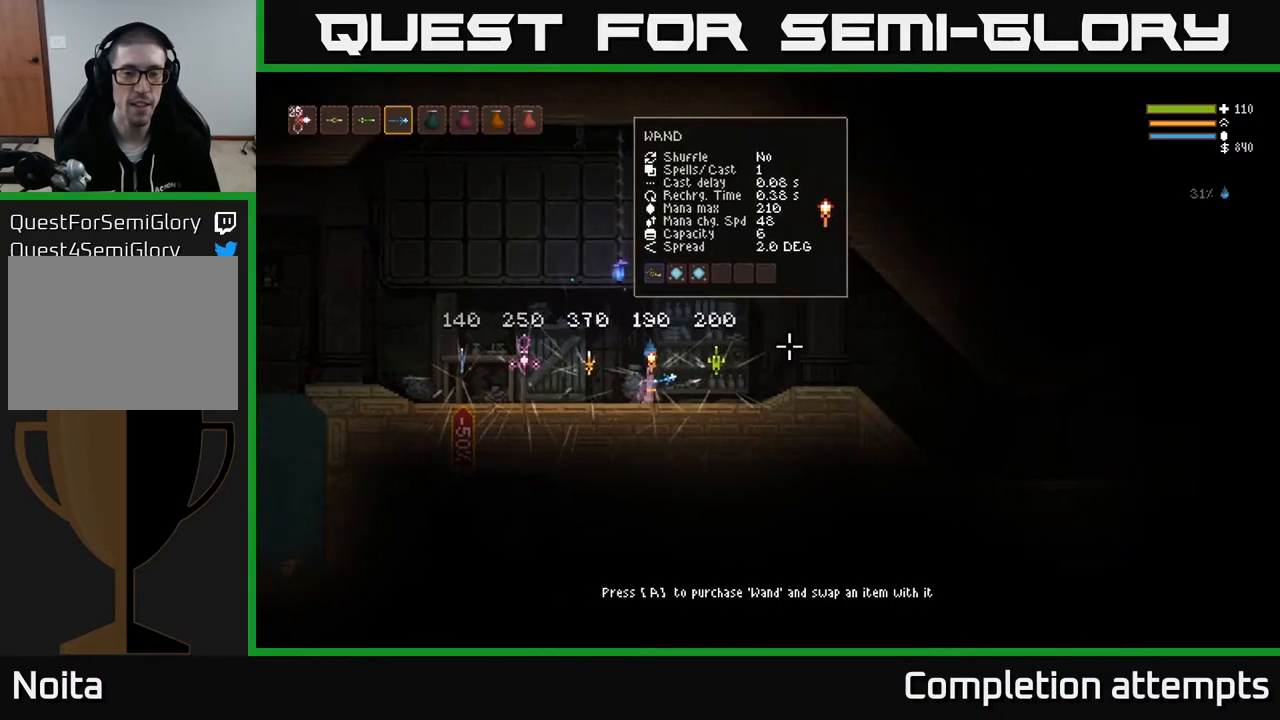
{"buttons": [], "left_stick": "right", "right_stick": "right", "events": [[350, "left_stick", "right"]]}
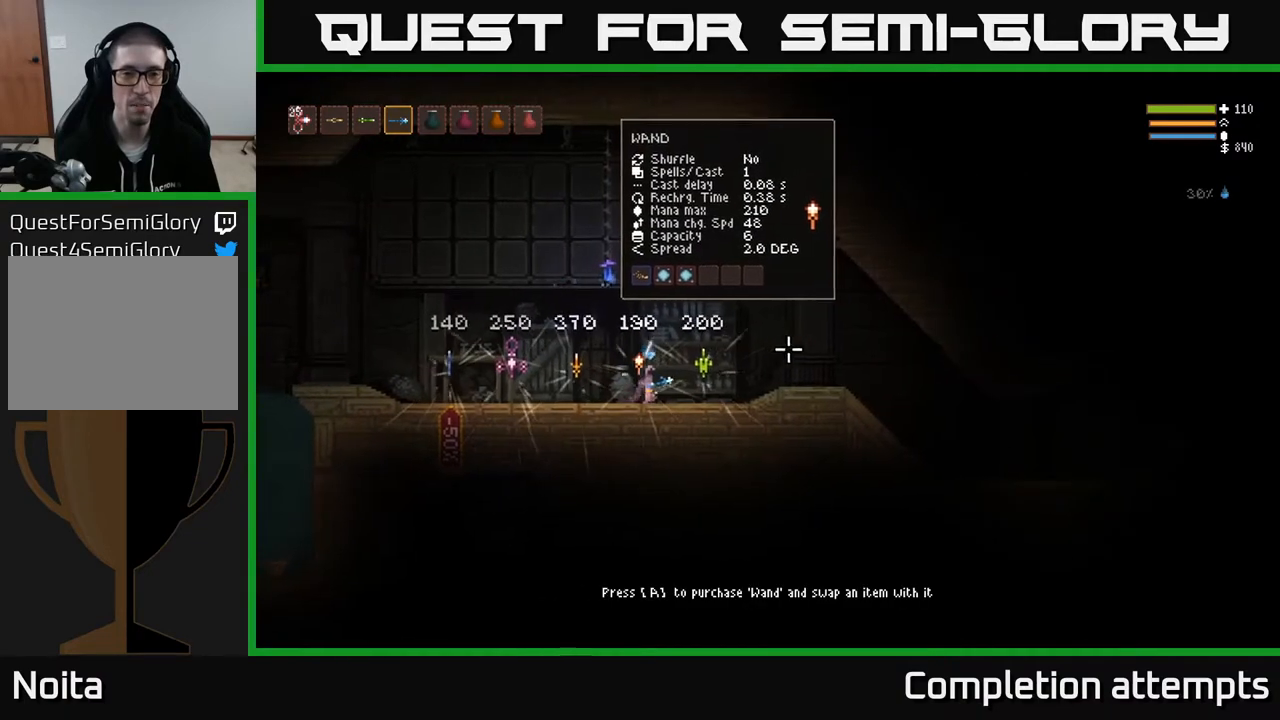
{"buttons": [], "left_stick": "center", "right_stick": "right", "events": [[217, "left_stick", "center"], [267, "left_stick", "left"], [417, "left_stick", "center"]]}
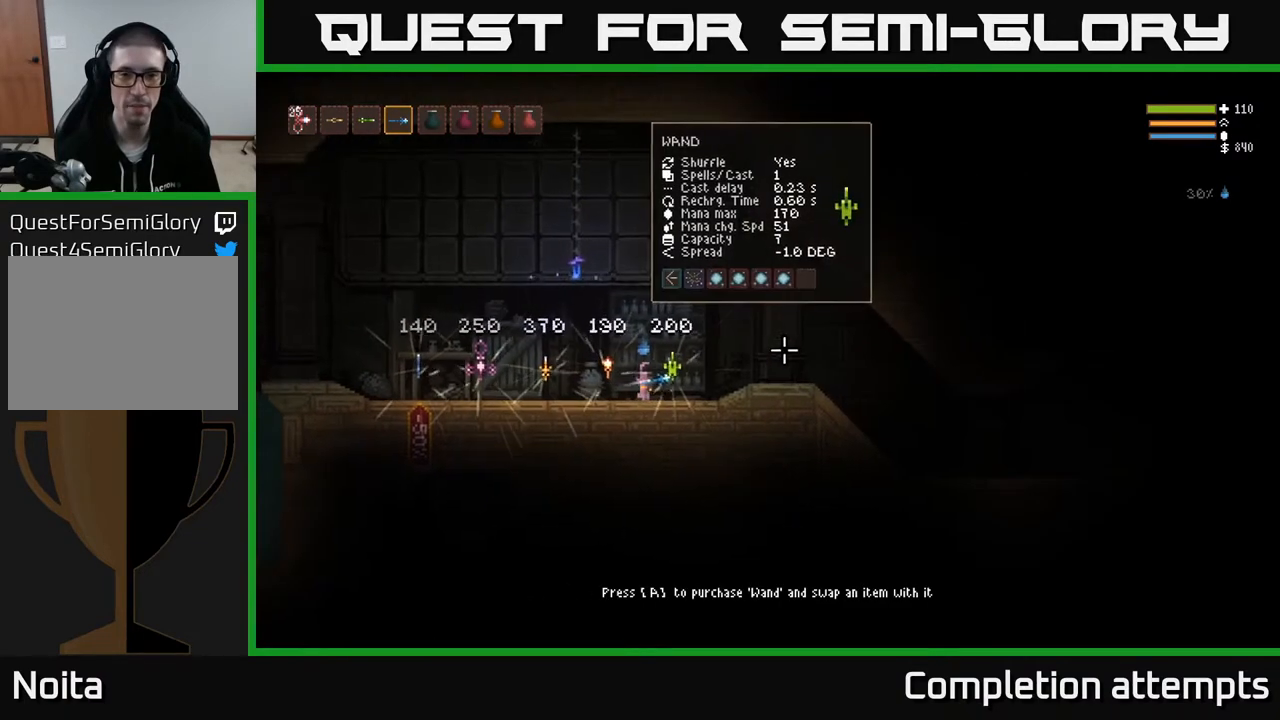
{"buttons": [], "left_stick": "center", "right_stick": "right", "events": []}